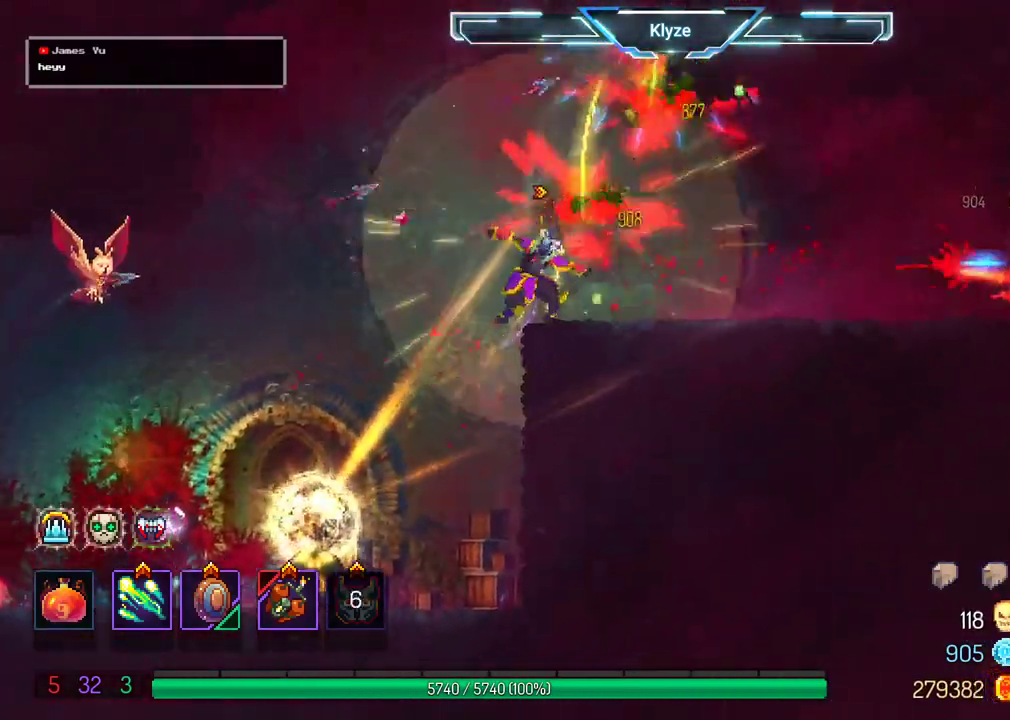
Gameplay with a controller (Xbox layout); each line is a JSON object with the inputs held at the frame after it (dt_ms = milliseconds from this image to that frame). "events" lists button and stick changes between this image and that frame as [ms after this image, input, new state], when the widget could be followed in between. Not read: L3 R3.
{"dt_ms": 1000, "buttons": [], "left_stick": "center", "right_stick": "center"}
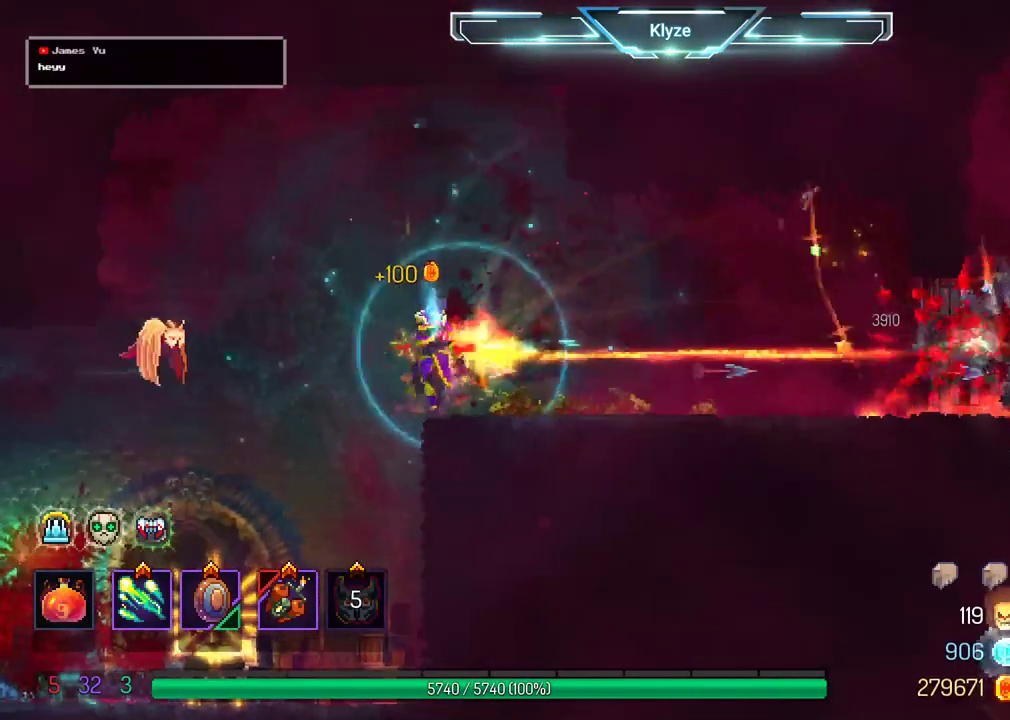
{"dt_ms": 500, "buttons": ["DPAD_RIGHT"], "left_stick": "center", "right_stick": "center", "events": [[17, "X", "down"], [117, "X", "up"], [450, "DPAD_RIGHT", "down"]]}
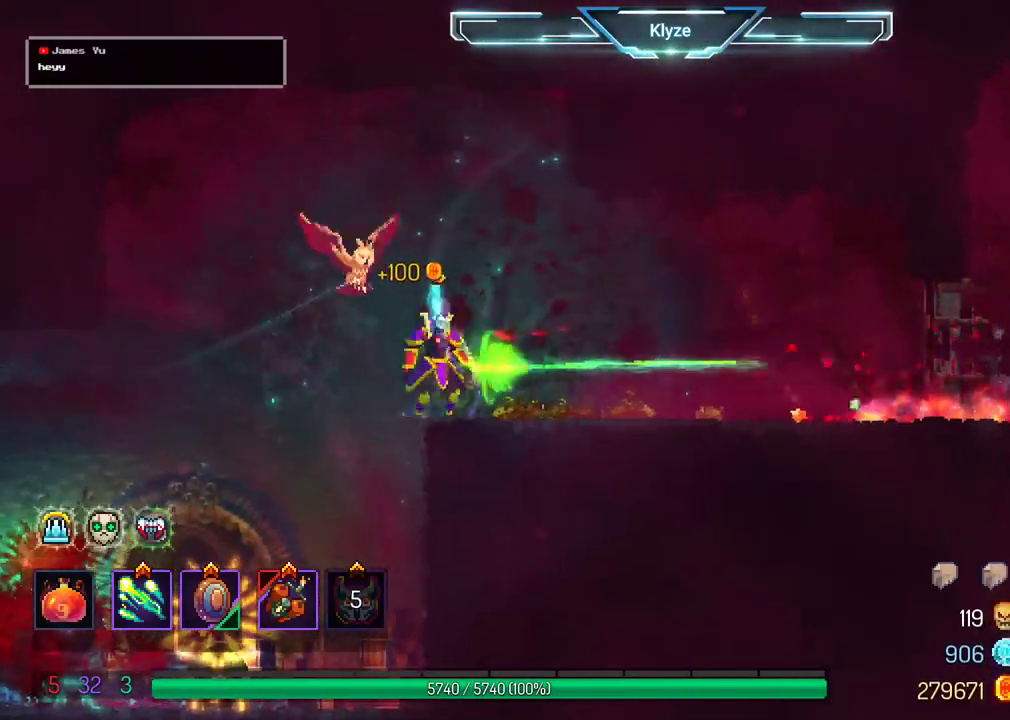
{"dt_ms": 500, "buttons": ["DPAD_RIGHT"], "left_stick": "center", "right_stick": "center", "events": [[117, "B", "down"], [267, "B", "up"]]}
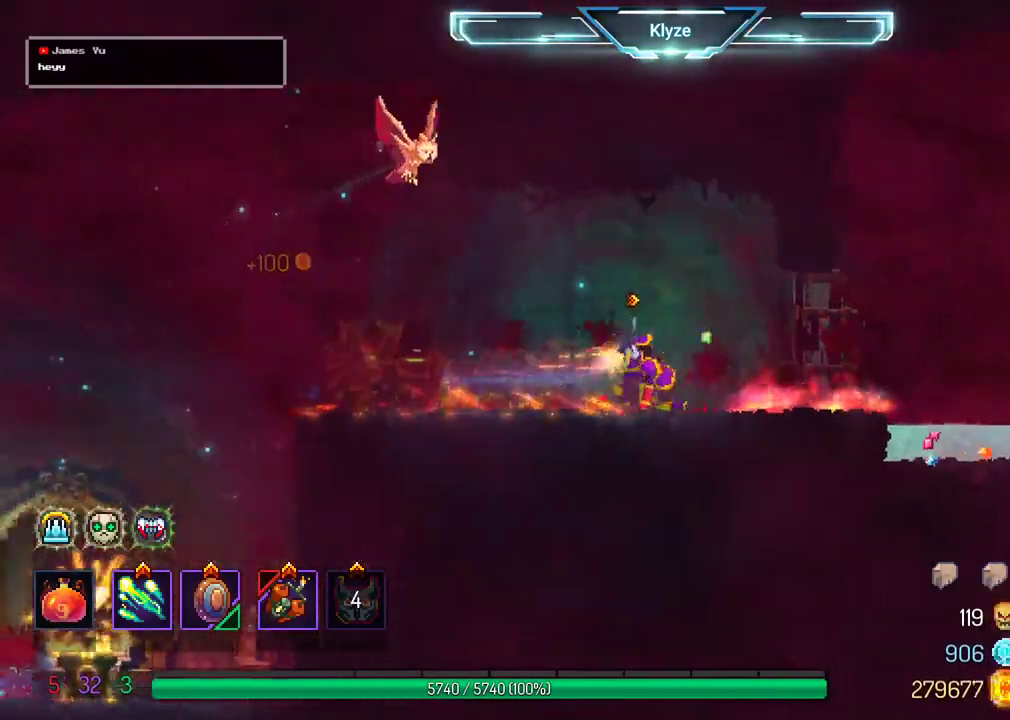
{"dt_ms": 500, "buttons": ["DPAD_RIGHT"], "left_stick": "center", "right_stick": "center", "events": [[333, "A", "down"], [483, "A", "up"]]}
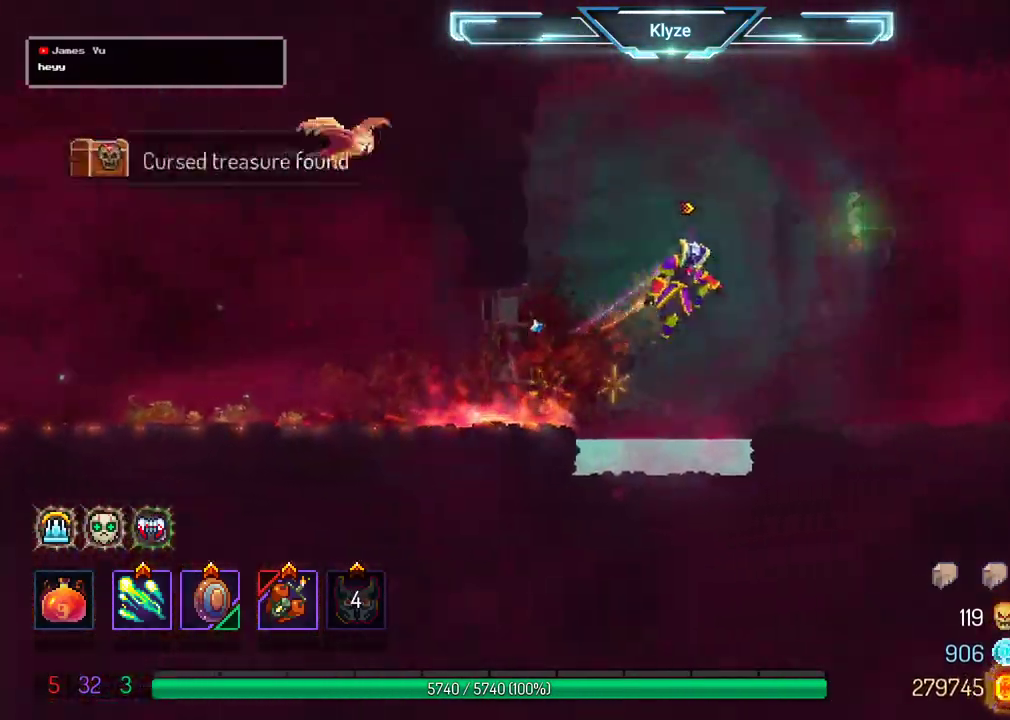
{"dt_ms": 500, "buttons": [], "left_stick": "center", "right_stick": "center", "events": [[300, "DPAD_RIGHT", "up"]]}
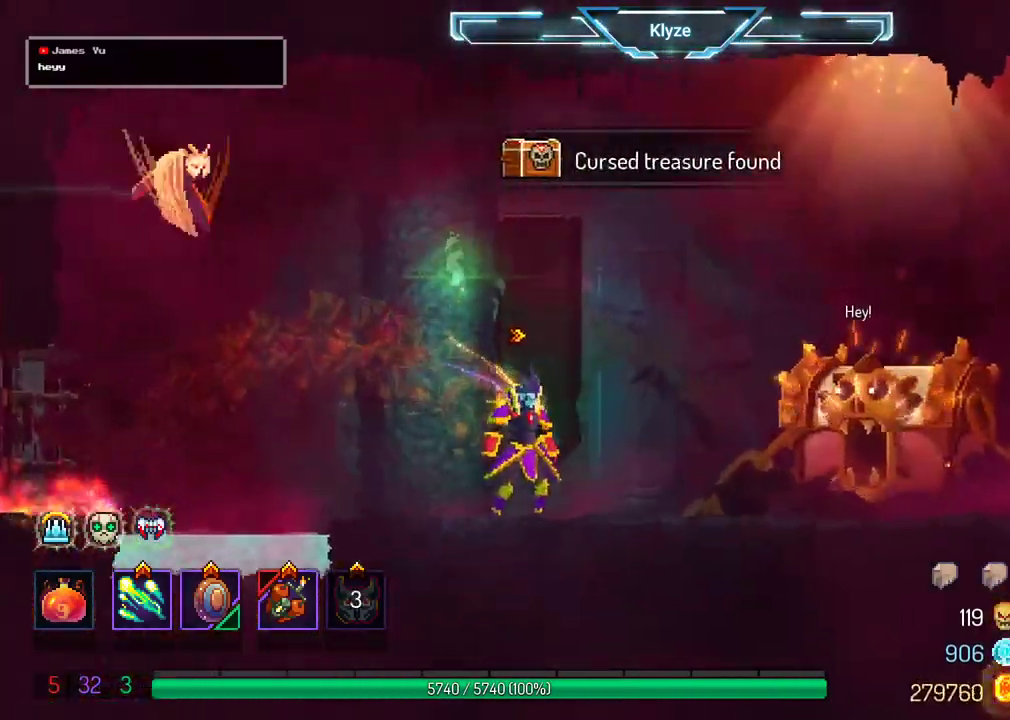
{"dt_ms": 500, "buttons": ["DPAD_RIGHT"], "left_stick": "center", "right_stick": "center", "events": [[483, "DPAD_RIGHT", "down"]]}
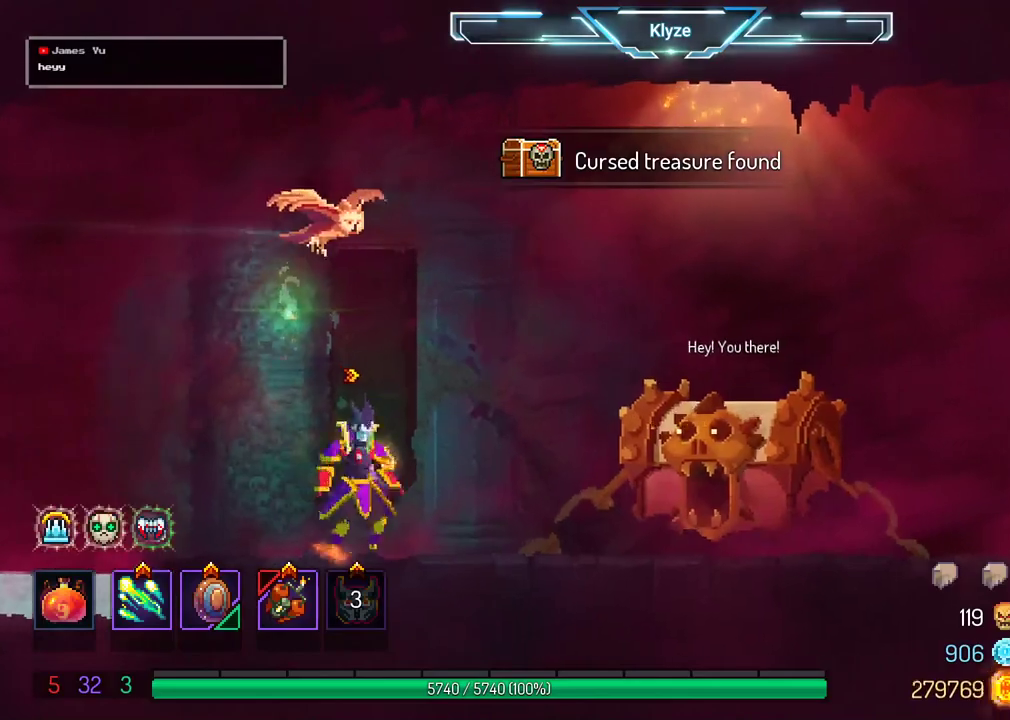
{"dt_ms": 500, "buttons": ["R1"], "left_stick": "center", "right_stick": "center", "events": [[300, "R1", "down"], [317, "DPAD_RIGHT", "up"], [400, "R1", "up"], [500, "R1", "down"]]}
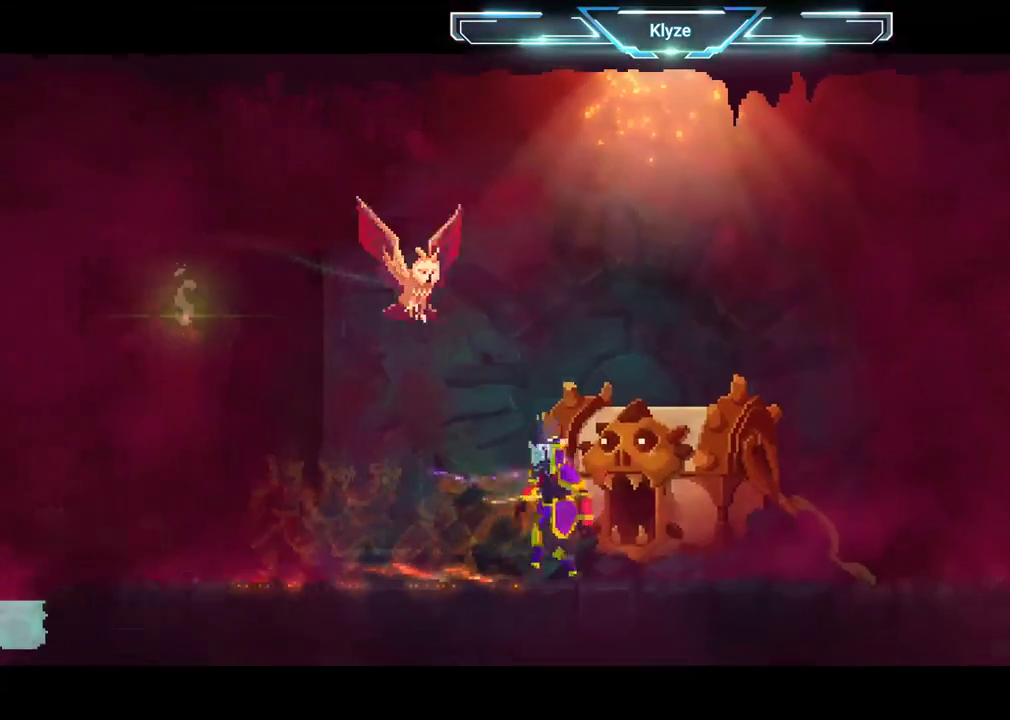
{"dt_ms": 500, "buttons": [], "left_stick": "center", "right_stick": "center", "events": [[100, "R1", "up"]]}
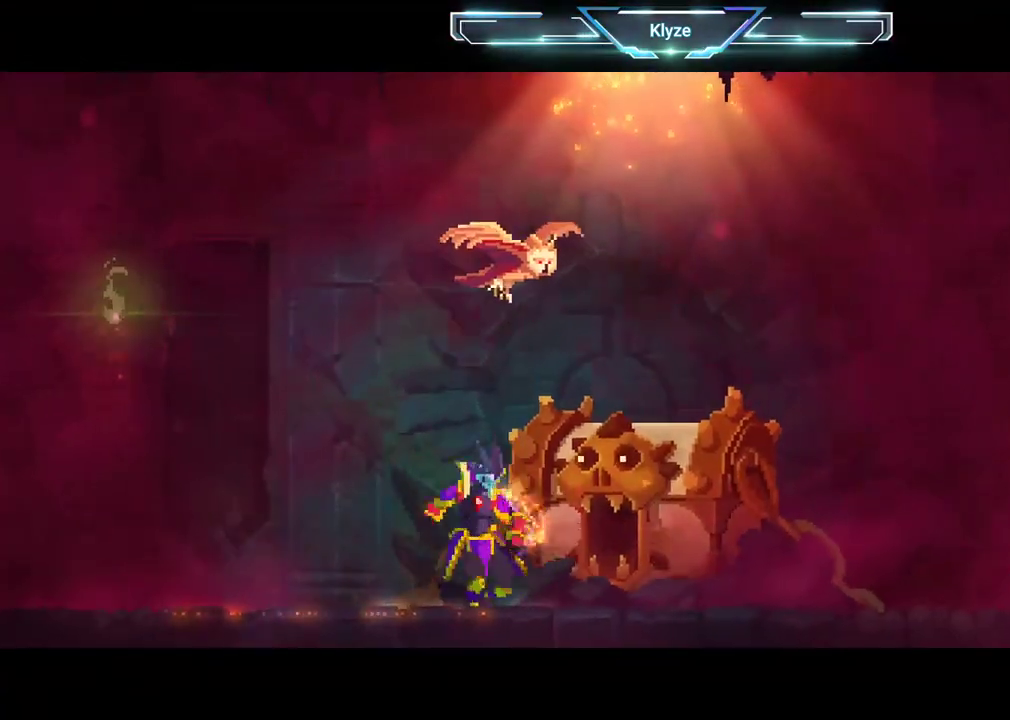
{"dt_ms": 500, "buttons": [], "left_stick": "center", "right_stick": "center", "events": []}
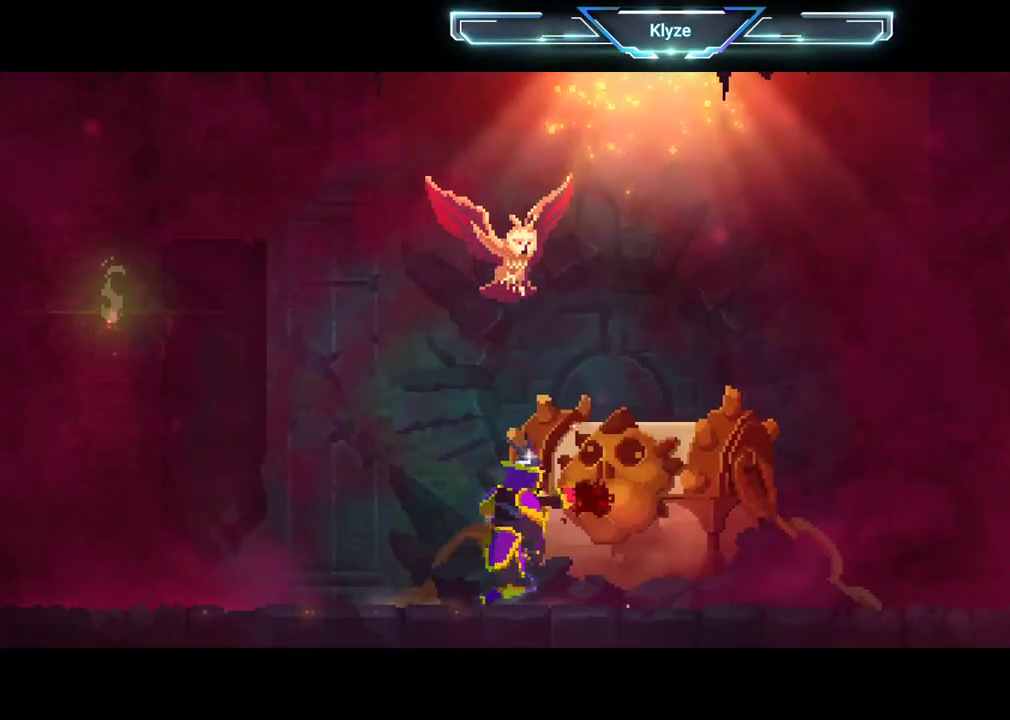
{"dt_ms": 500, "buttons": [], "left_stick": "center", "right_stick": "center", "events": []}
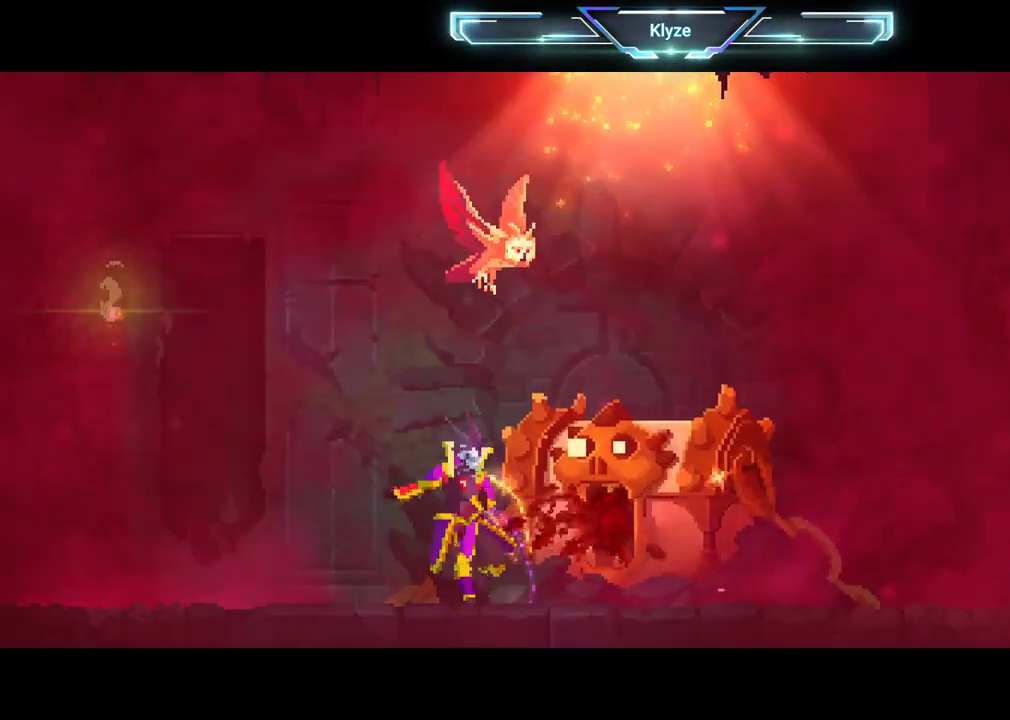
{"dt_ms": 500, "buttons": [], "left_stick": "center", "right_stick": "center", "events": []}
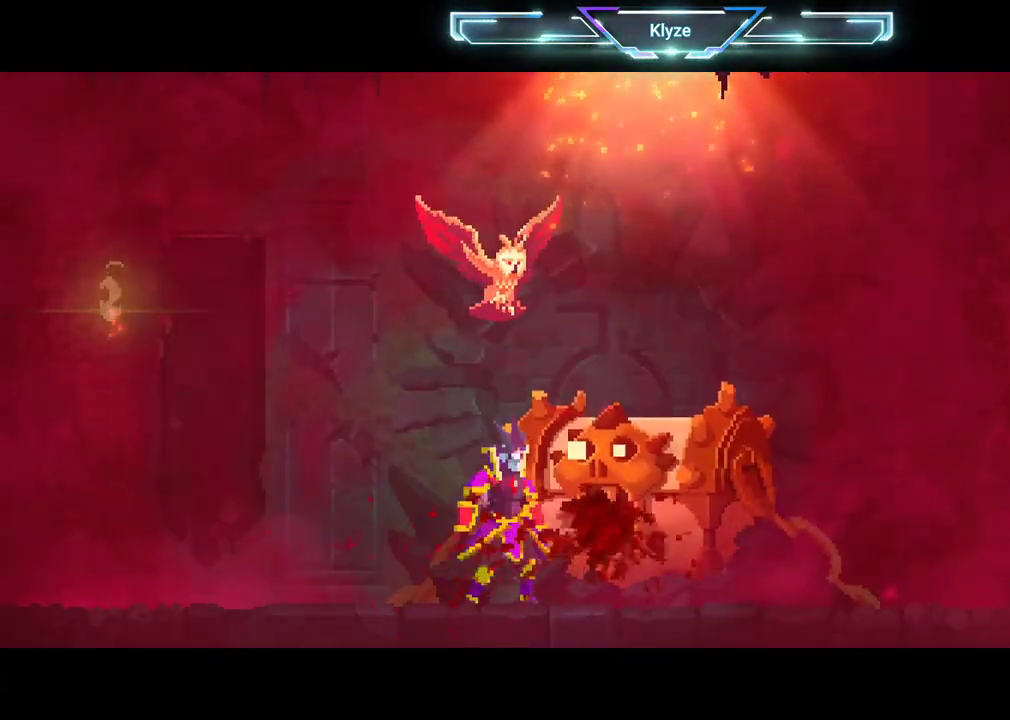
{"dt_ms": 500, "buttons": [], "left_stick": "center", "right_stick": "center", "events": []}
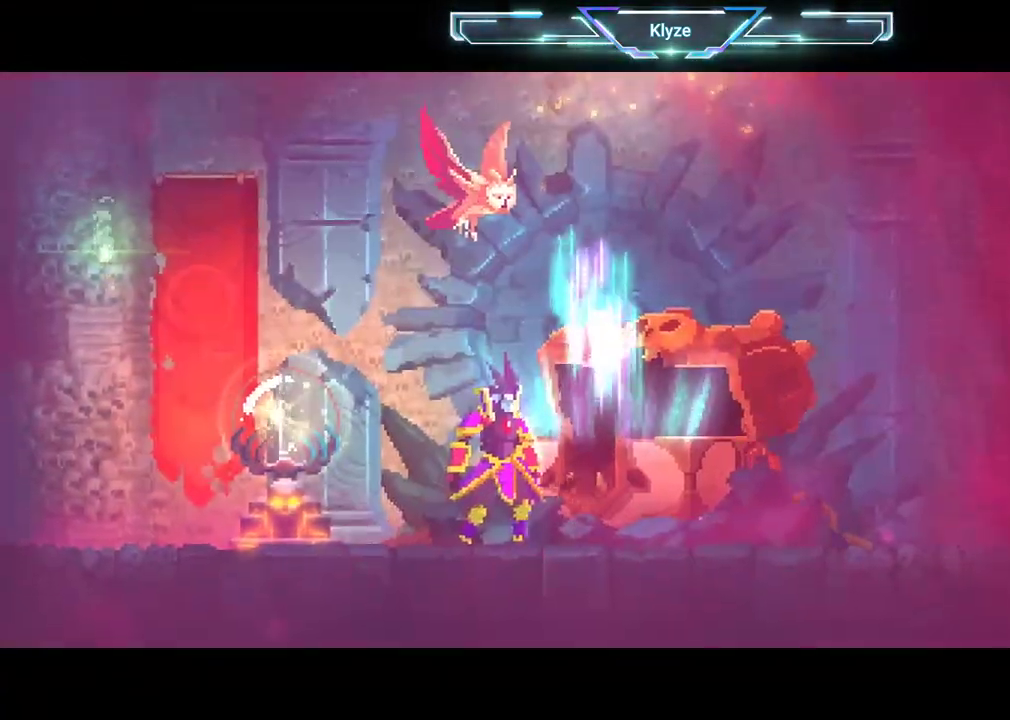
{"dt_ms": 500, "buttons": [], "left_stick": "center", "right_stick": "center", "events": []}
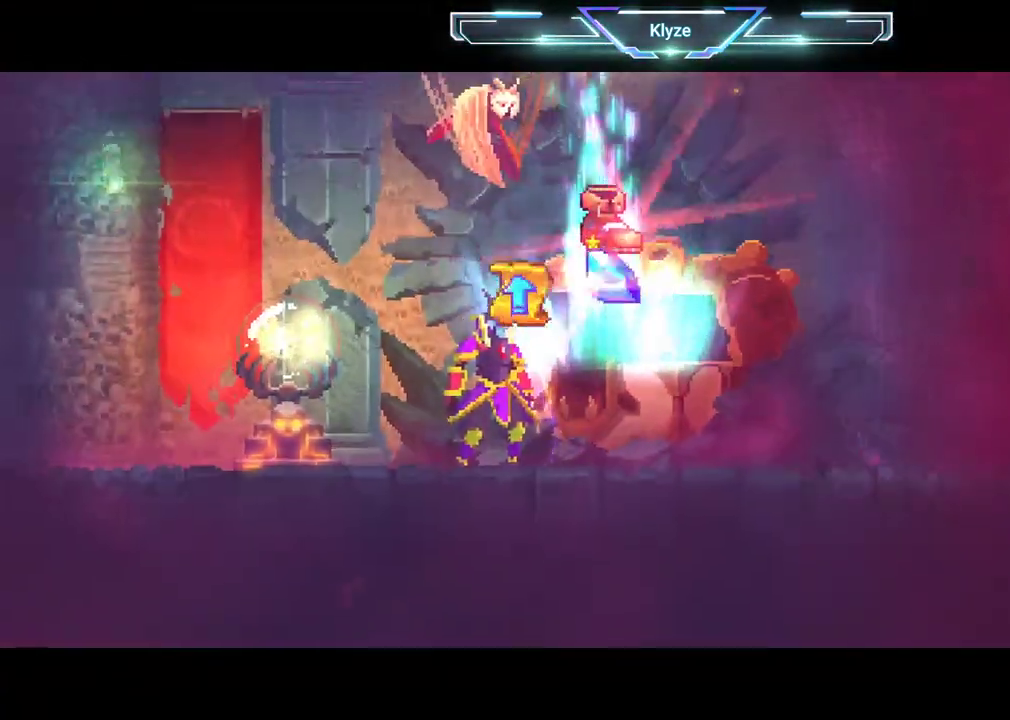
{"dt_ms": 500, "buttons": [], "left_stick": "center", "right_stick": "center", "events": [[333, "DPAD_RIGHT", "down"], [467, "DPAD_RIGHT", "up"]]}
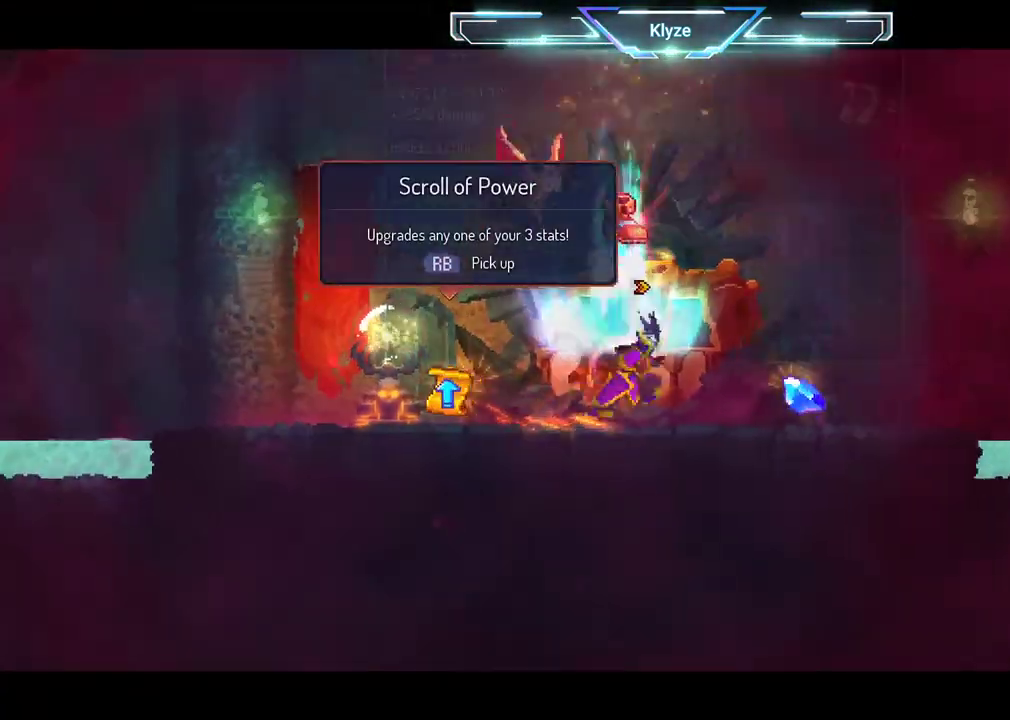
{"dt_ms": 500, "buttons": ["R1"], "left_stick": "center", "right_stick": "center", "events": [[200, "R1", "down"]]}
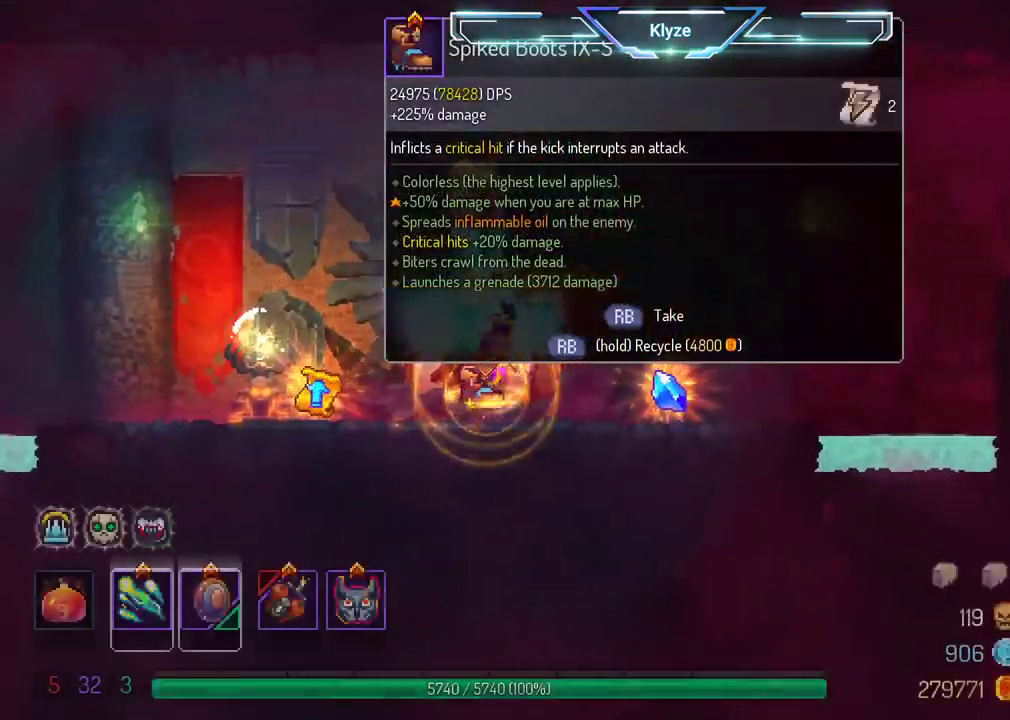
{"dt_ms": 500, "buttons": ["R1", "DPAD_RIGHT"], "left_stick": "center", "right_stick": "center", "events": [[450, "DPAD_RIGHT", "down"]]}
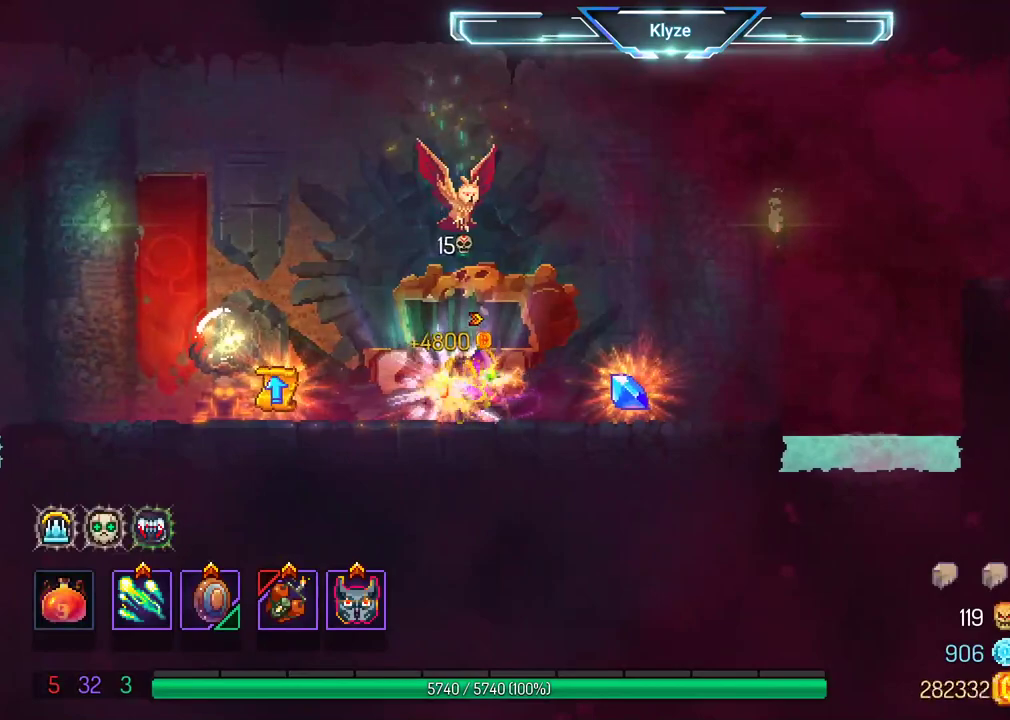
{"dt_ms": 500, "buttons": ["B", "DPAD_LEFT"], "left_stick": "center", "right_stick": "center", "events": [[100, "R1", "up"], [300, "DPAD_RIGHT", "up"], [450, "B", "down"], [450, "DPAD_LEFT", "down"]]}
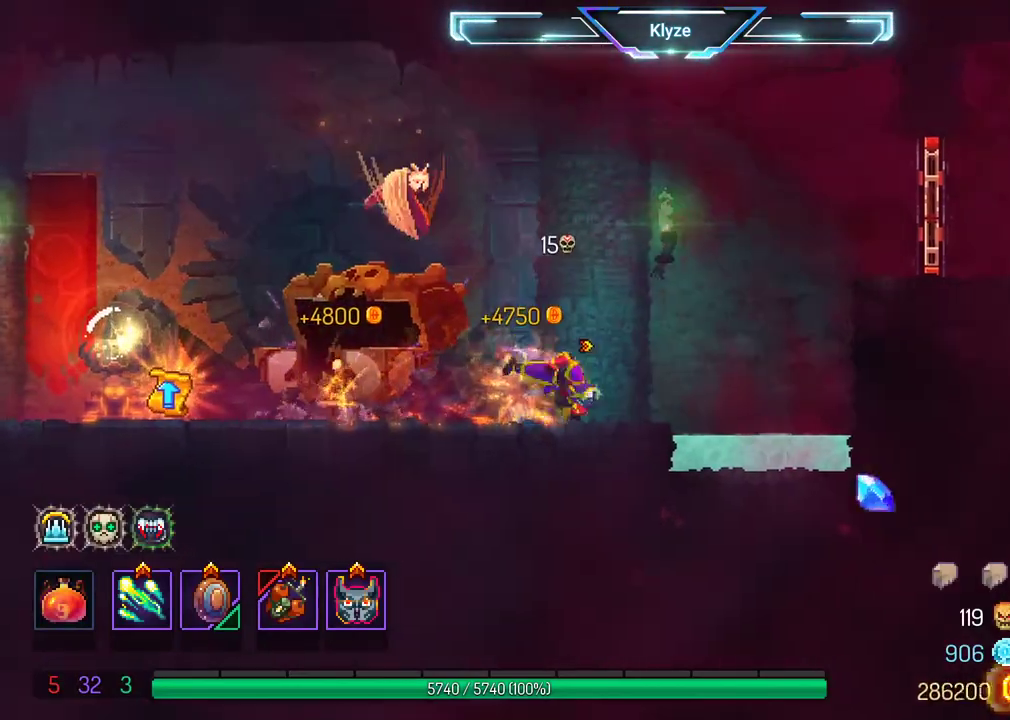
{"dt_ms": 500, "buttons": ["DPAD_LEFT"], "left_stick": "center", "right_stick": "center", "events": [[67, "B", "up"]]}
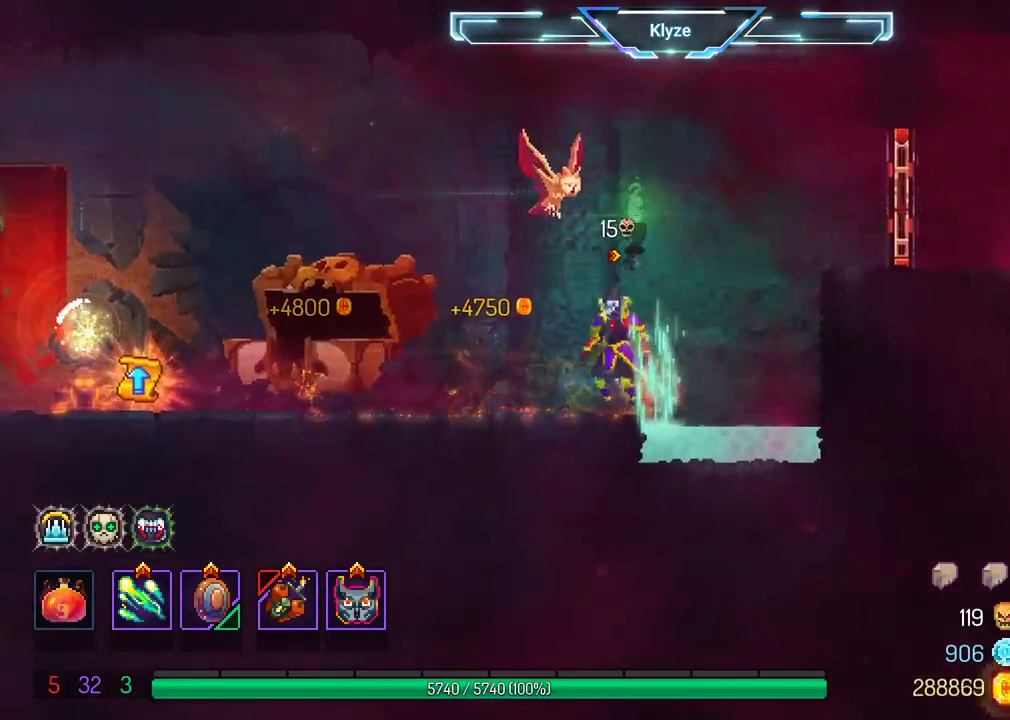
{"dt_ms": 500, "buttons": ["DPAD_LEFT"], "left_stick": "center", "right_stick": "center", "events": [[33, "A", "down"], [167, "A", "up"]]}
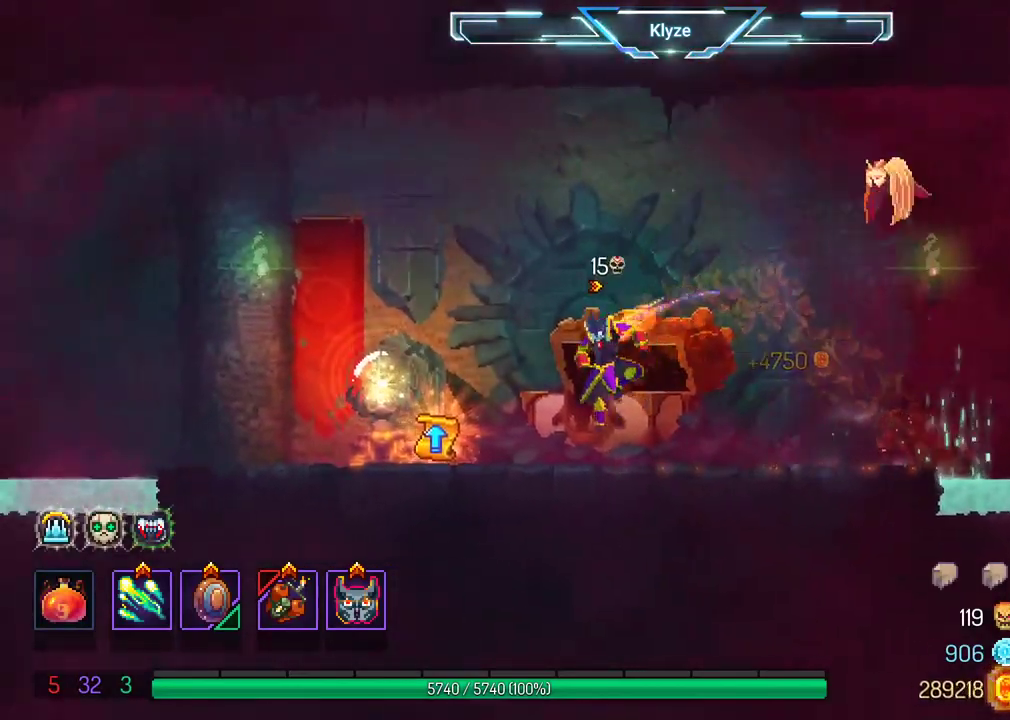
{"dt_ms": 500, "buttons": [], "left_stick": "center", "right_stick": "center", "events": [[167, "DPAD_LEFT", "up"], [200, "R1", "down"], [317, "R1", "up"]]}
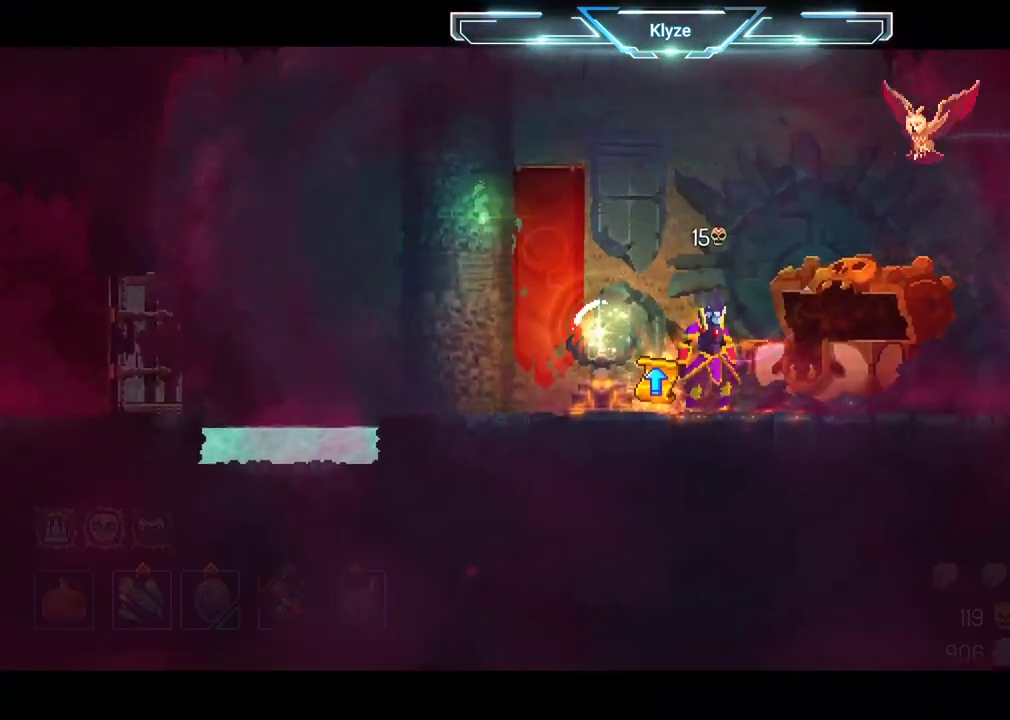
{"dt_ms": 500, "buttons": [], "left_stick": "center", "right_stick": "center", "events": []}
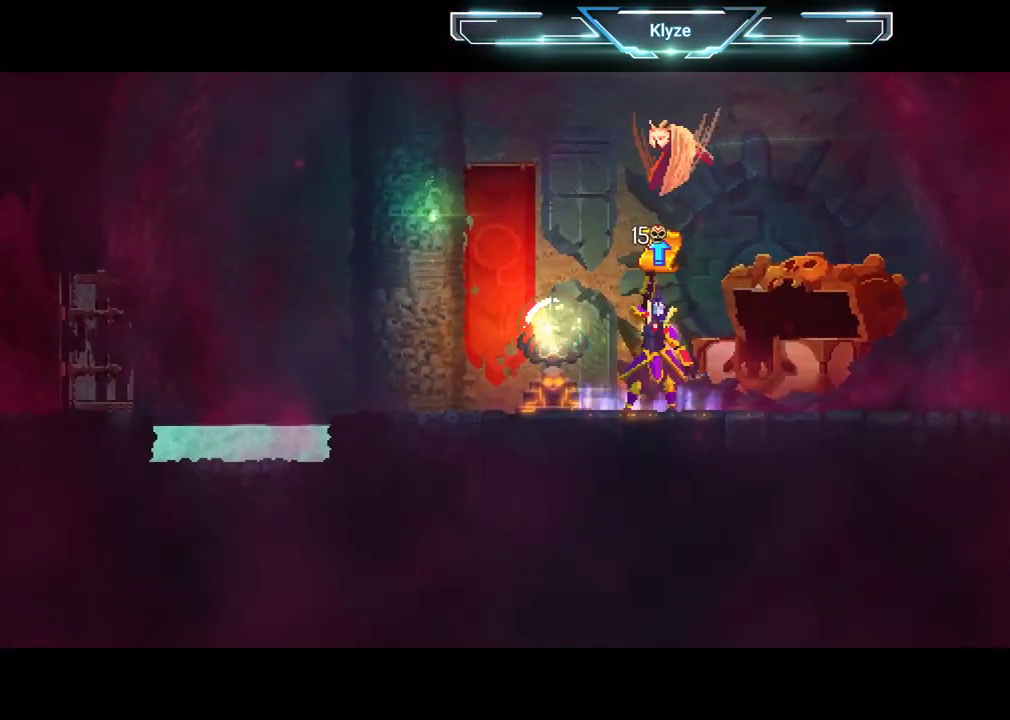
{"dt_ms": 500, "buttons": [], "left_stick": "center", "right_stick": "center", "events": []}
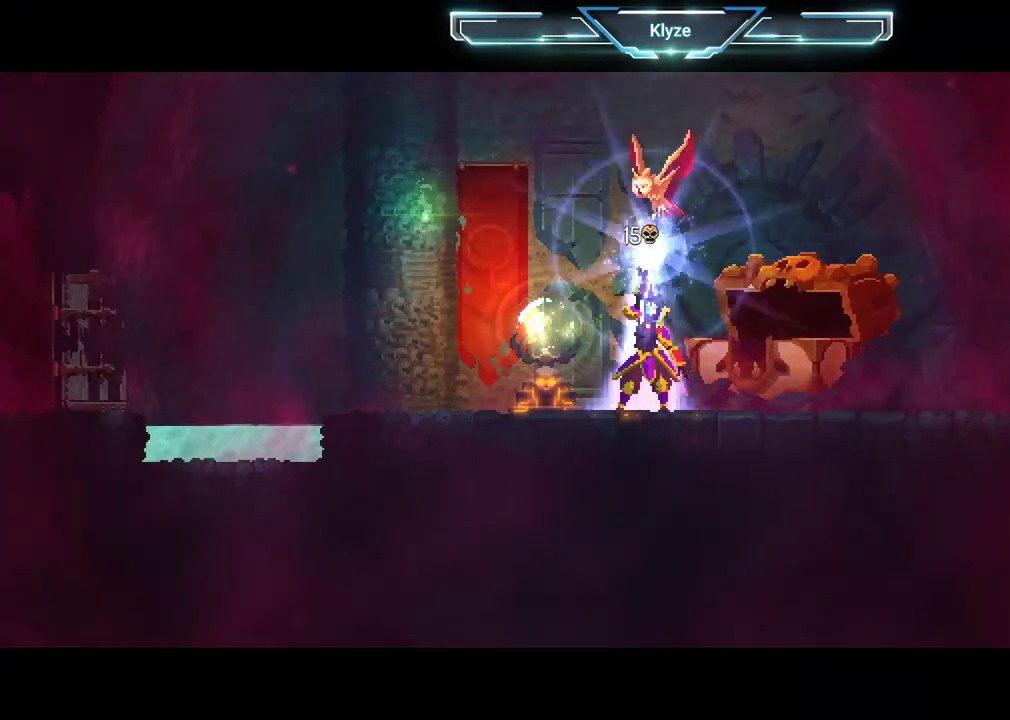
{"dt_ms": 500, "buttons": [], "left_stick": "center", "right_stick": "center", "events": []}
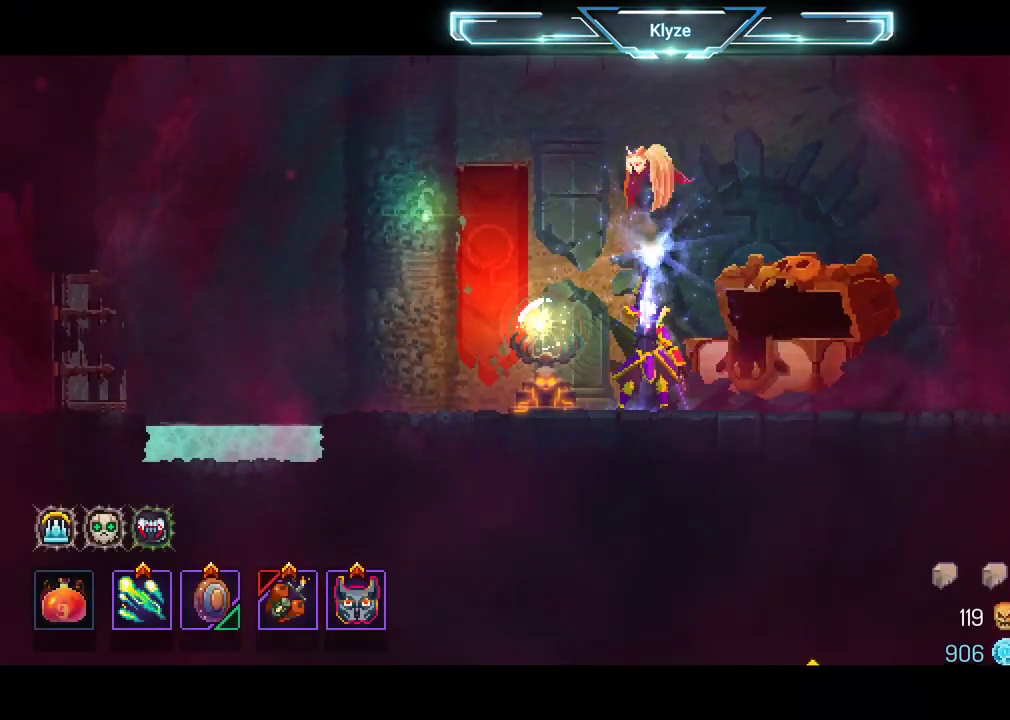
{"dt_ms": 500, "buttons": ["DPAD_RIGHT"], "left_stick": "center", "right_stick": "center", "events": [[433, "DPAD_RIGHT", "down"]]}
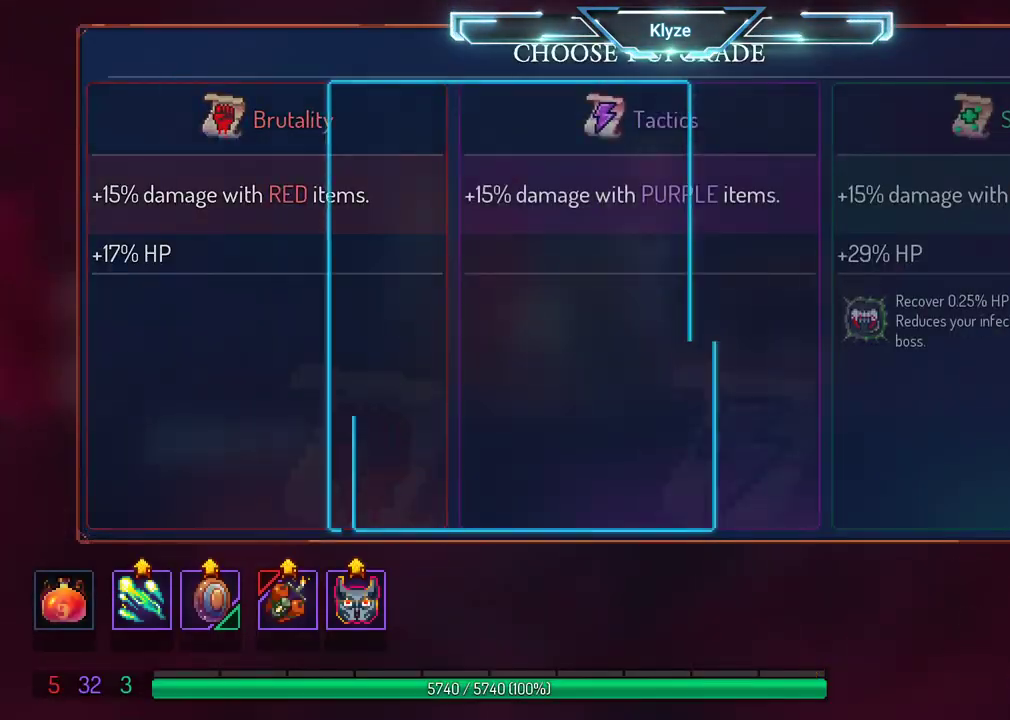
{"dt_ms": 500, "buttons": ["A"], "left_stick": "center", "right_stick": "center", "events": [[83, "DPAD_RIGHT", "up"], [400, "A", "down"]]}
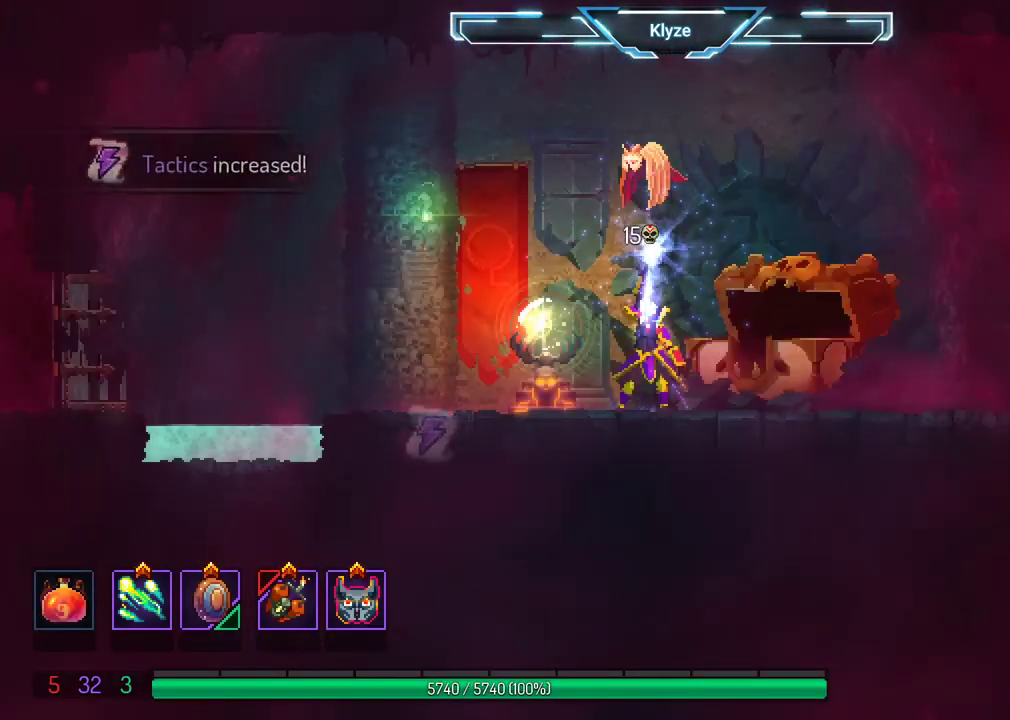
{"dt_ms": 500, "buttons": [], "left_stick": "center", "right_stick": "center", "events": [[50, "A", "up"]]}